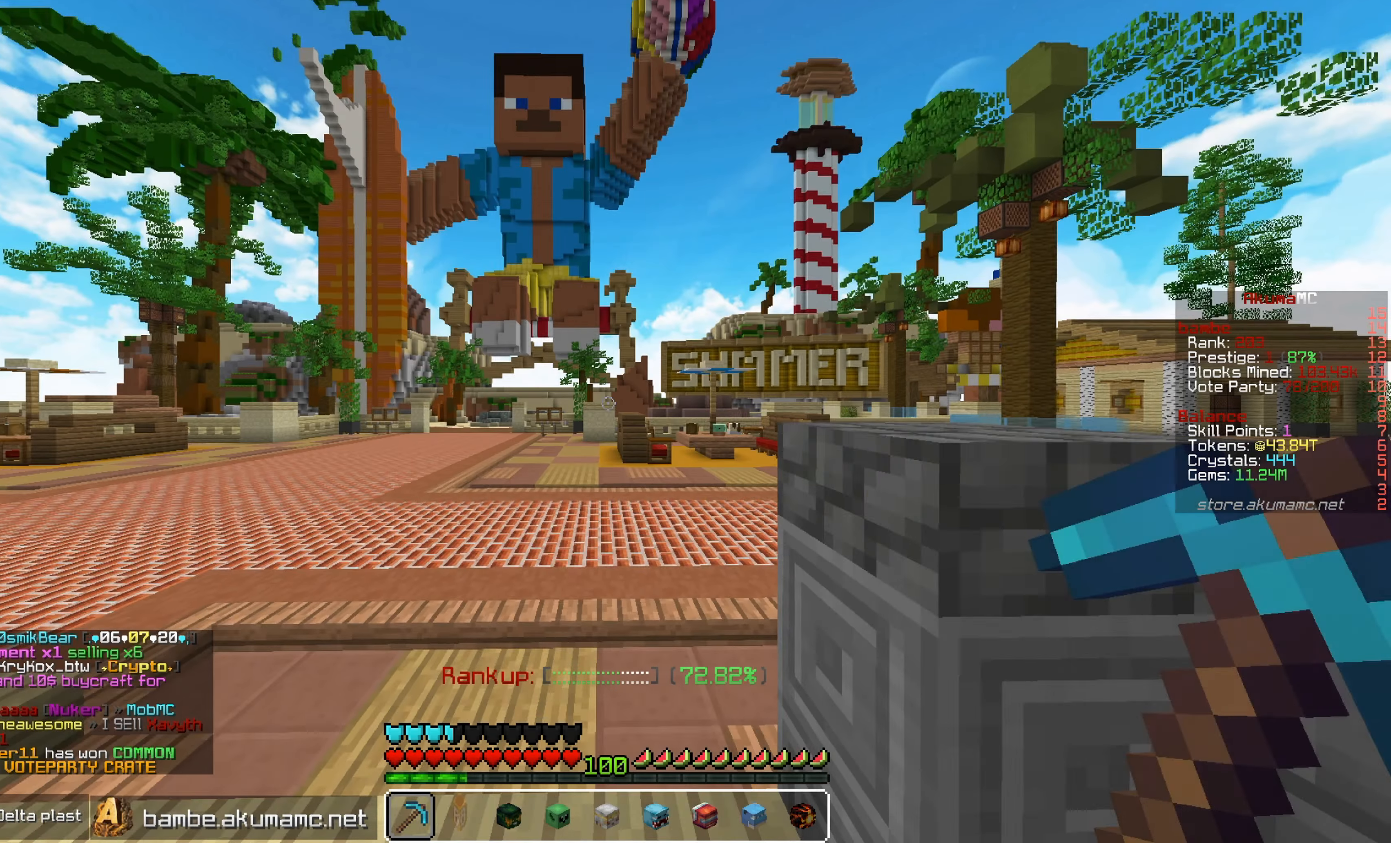
Gameplay with keyboard and mouse; each line is a JSON object with the keys and mouse buttons held at the frame after it. "events" lists presses ("down") and releases ("up") of "a", "d", "s", "w", "mouse_left" and "mouse_right" between this image and that frame as [ms after this image, input, new state], when the widget could be followed in between. "mouse_left", "mouse_right" = the "left", "right" buttons of the "mouse" list. No other keys are recorded. Fast repeated clicks can show as one long hold. Mouse movement is not recorded.
{"keys": [], "mouse": [], "events": [[84, "w", "down"], [184, "w", "up"]]}
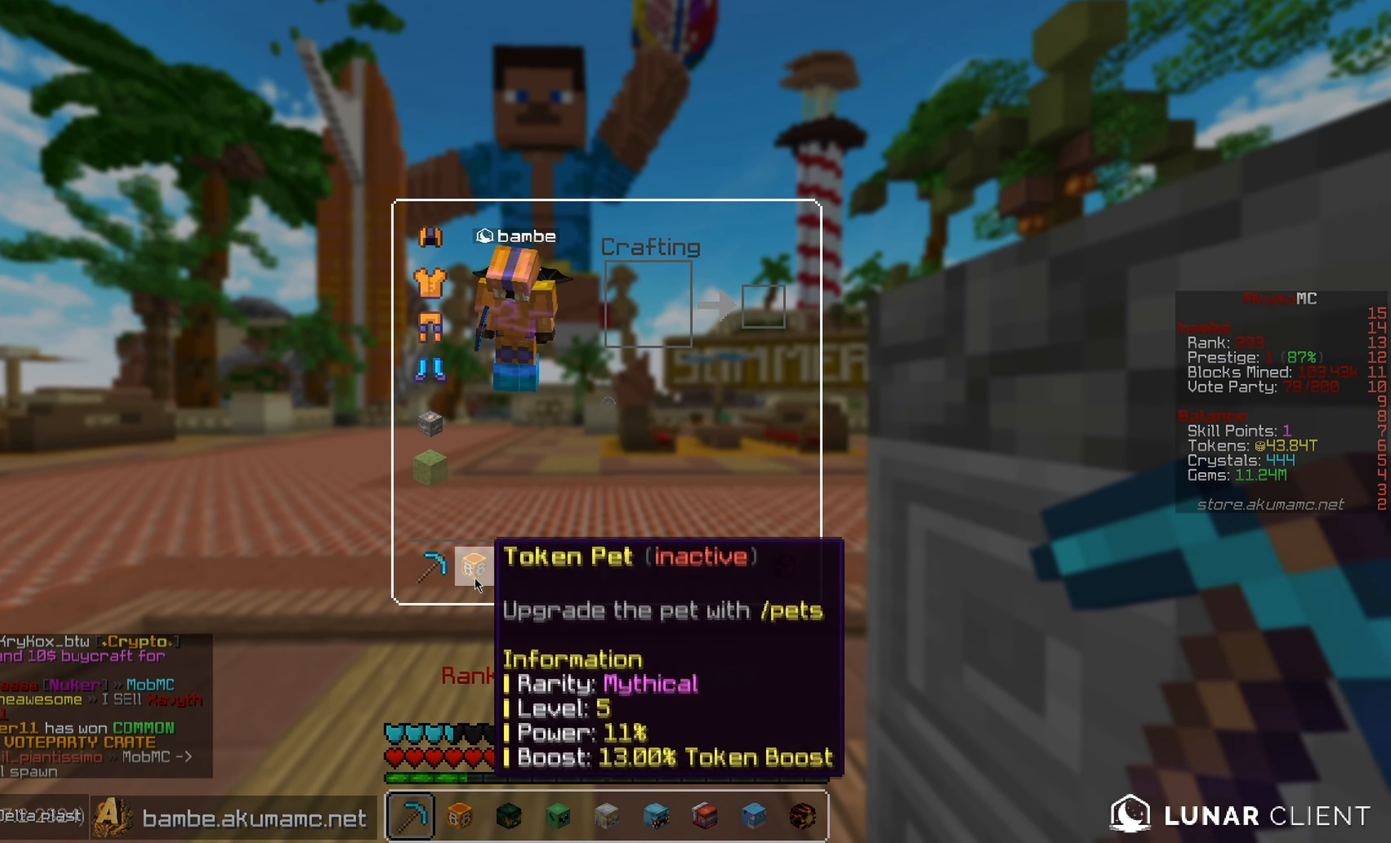
{"keys": [], "mouse": [], "events": []}
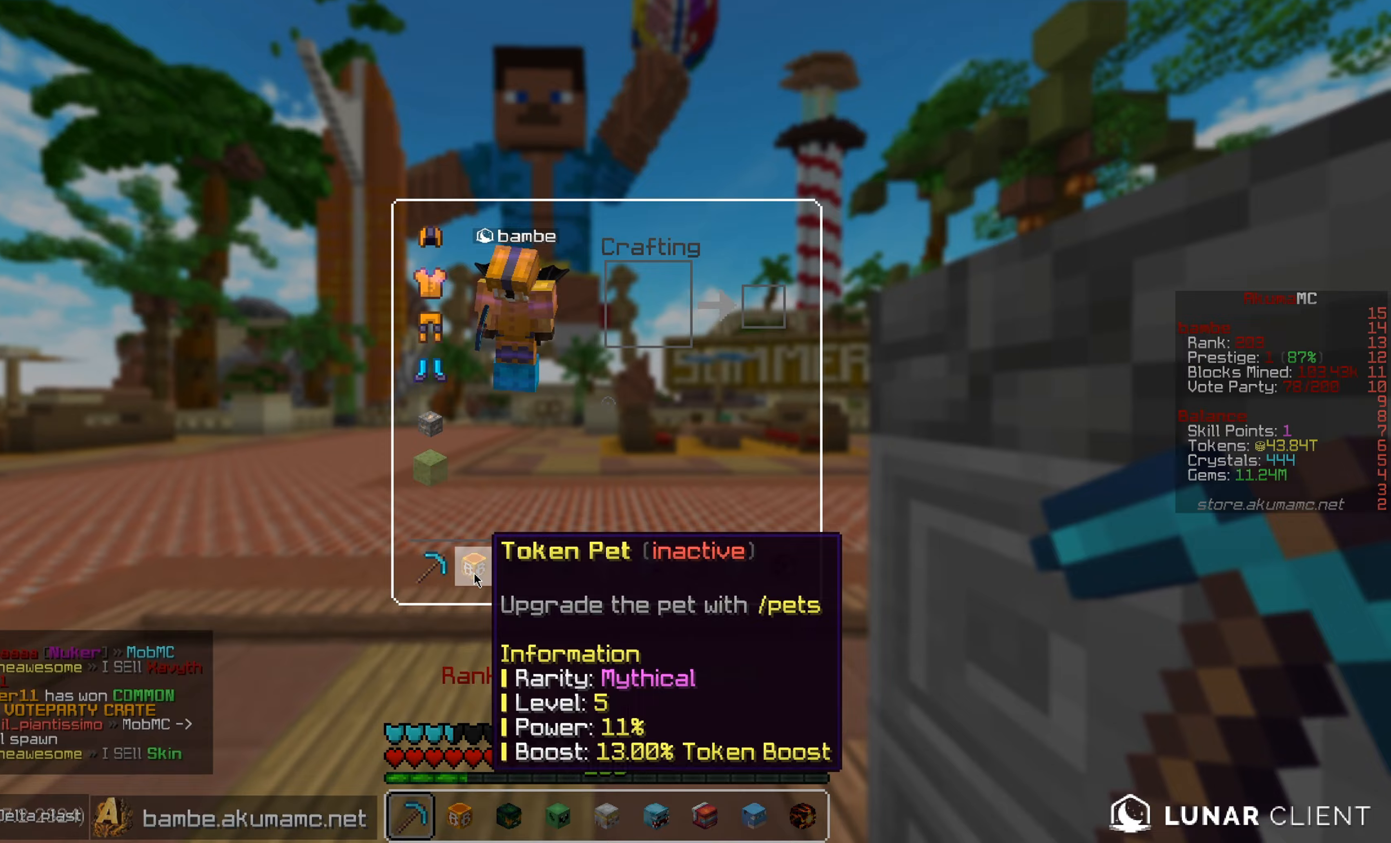
{"keys": [], "mouse": [], "events": []}
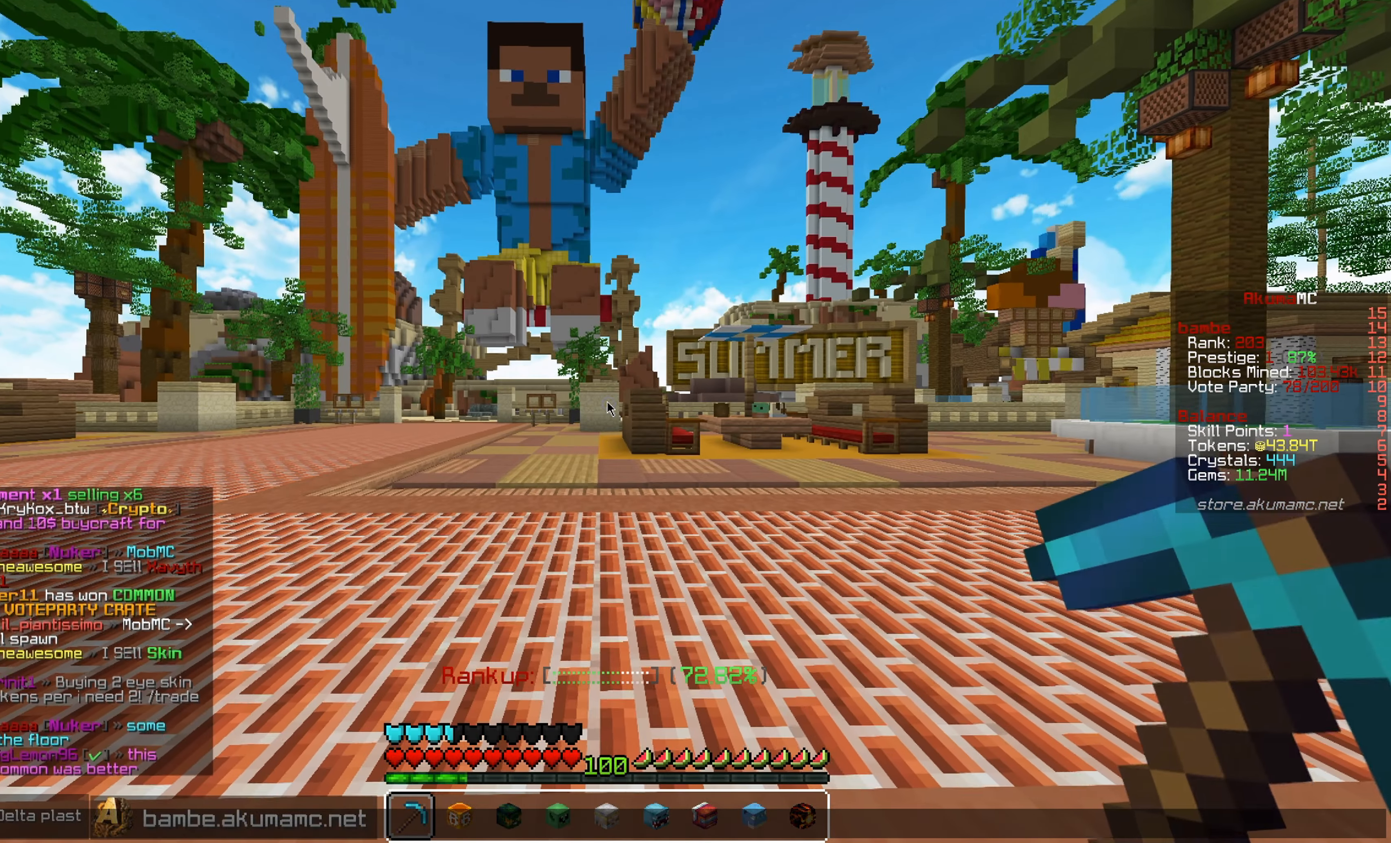
{"keys": [], "mouse": [], "events": [[167, "s", "down"], [267, "s", "up"]]}
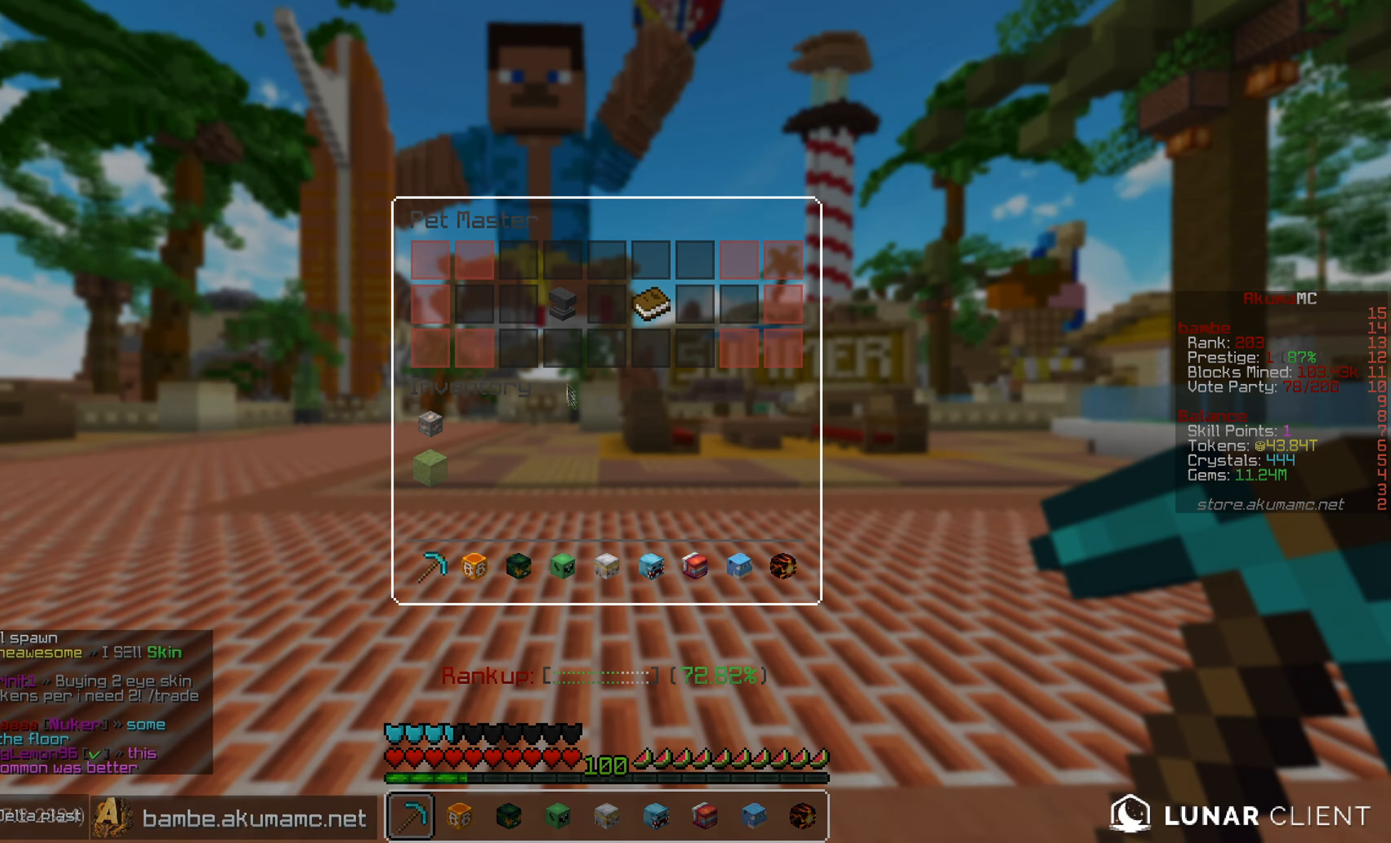
{"keys": [], "mouse": [], "events": []}
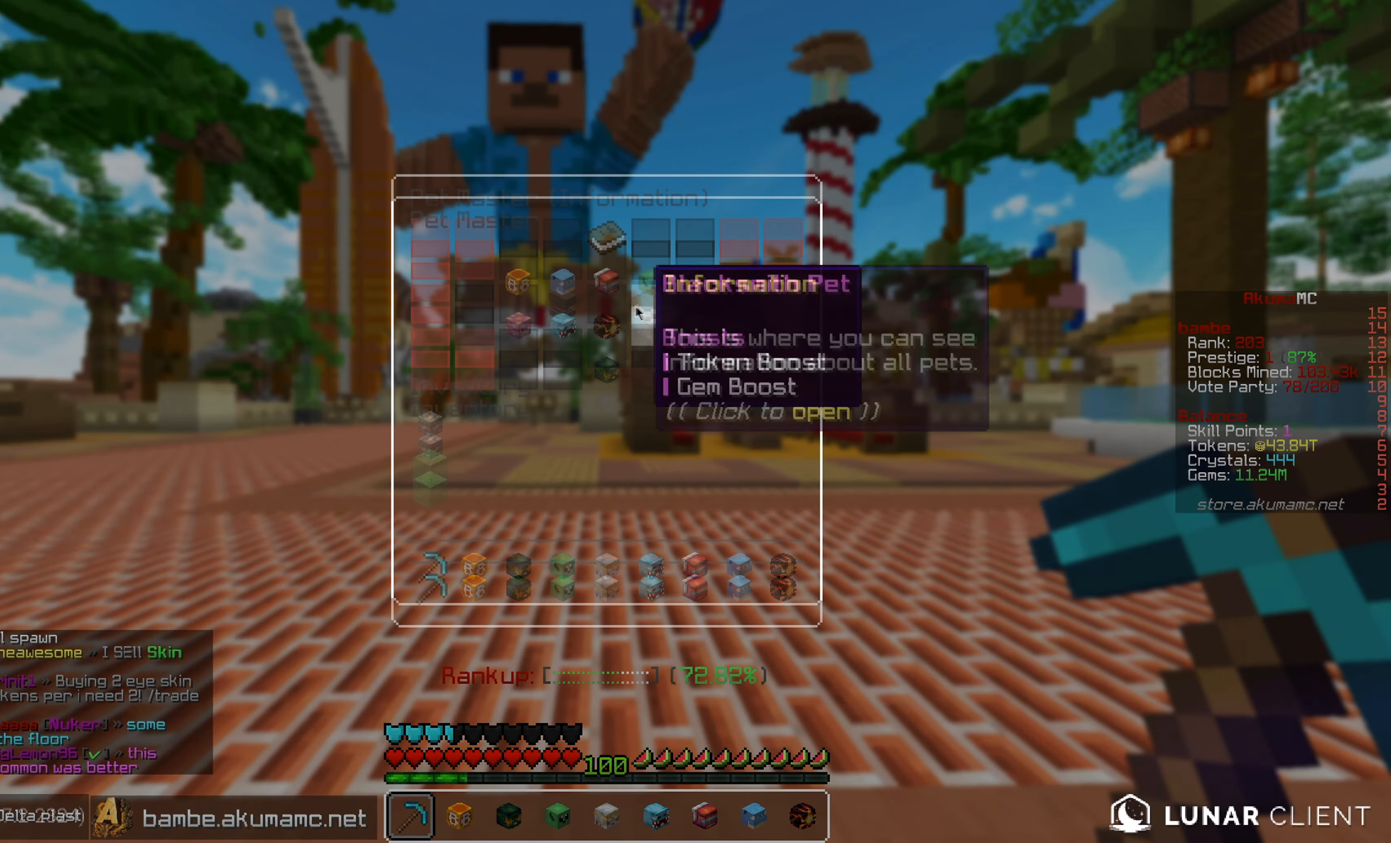
{"keys": [], "mouse": [], "events": []}
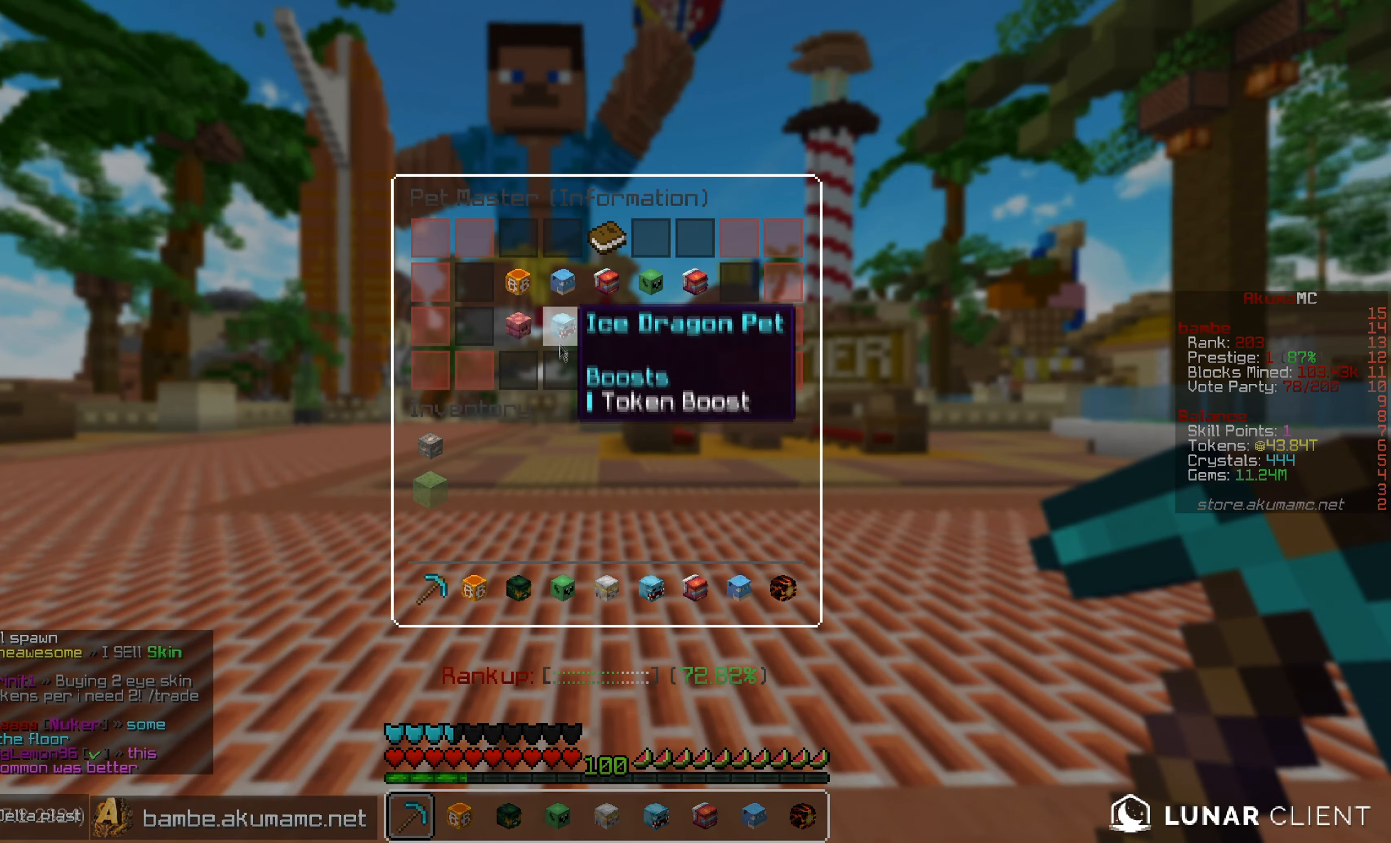
{"keys": [], "mouse": [], "events": []}
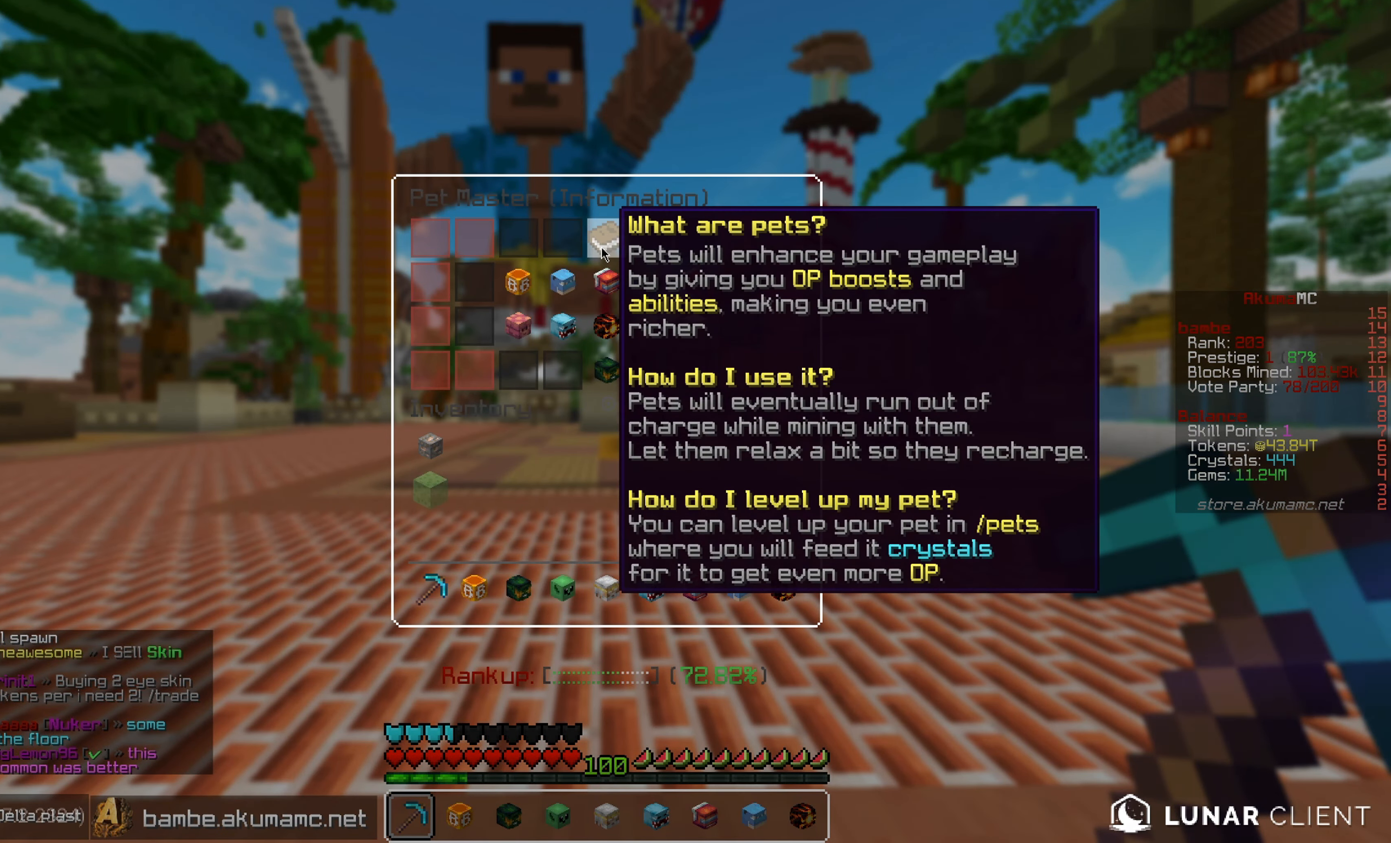
{"keys": [], "mouse": [], "events": []}
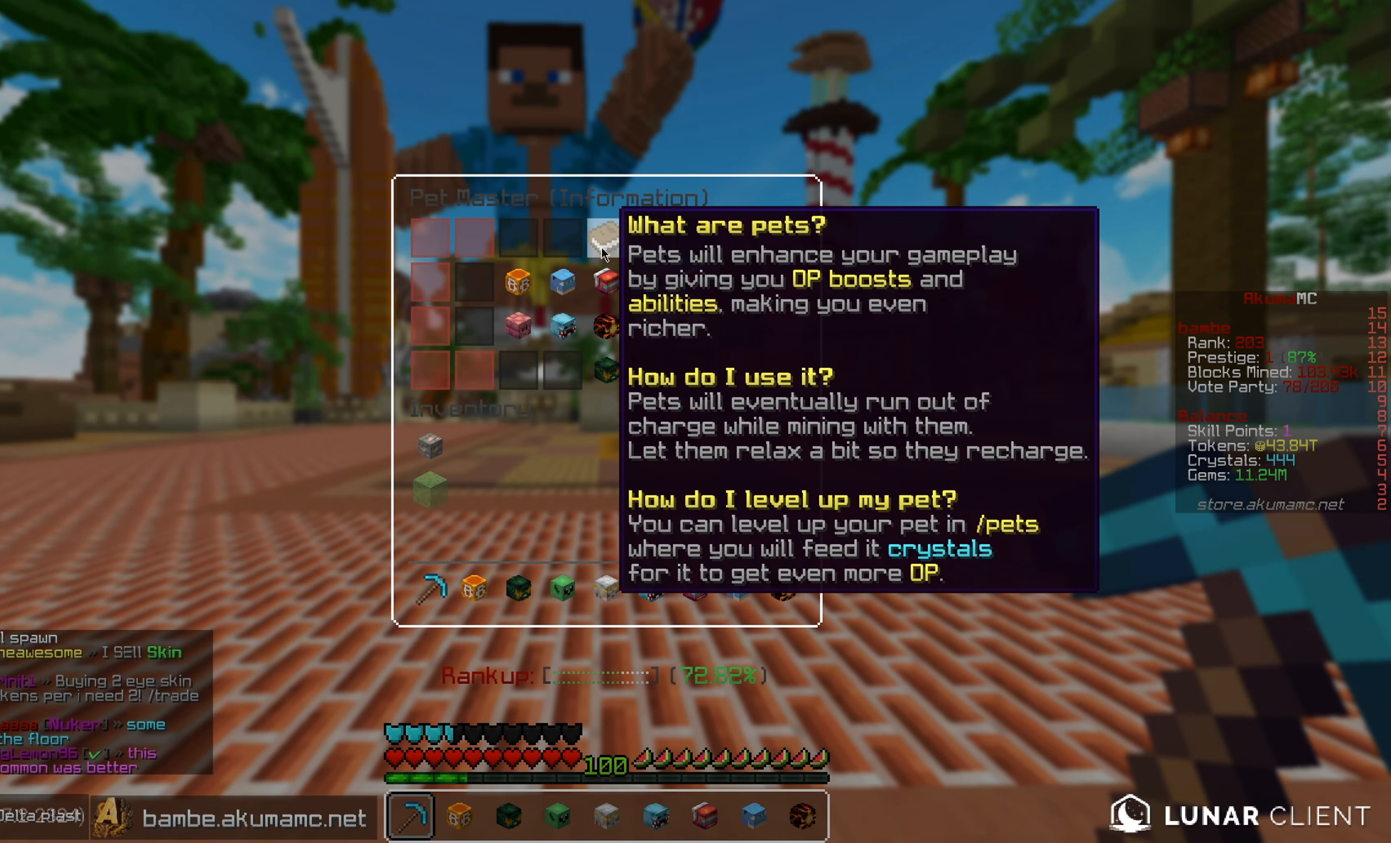
{"keys": [], "mouse": [], "events": []}
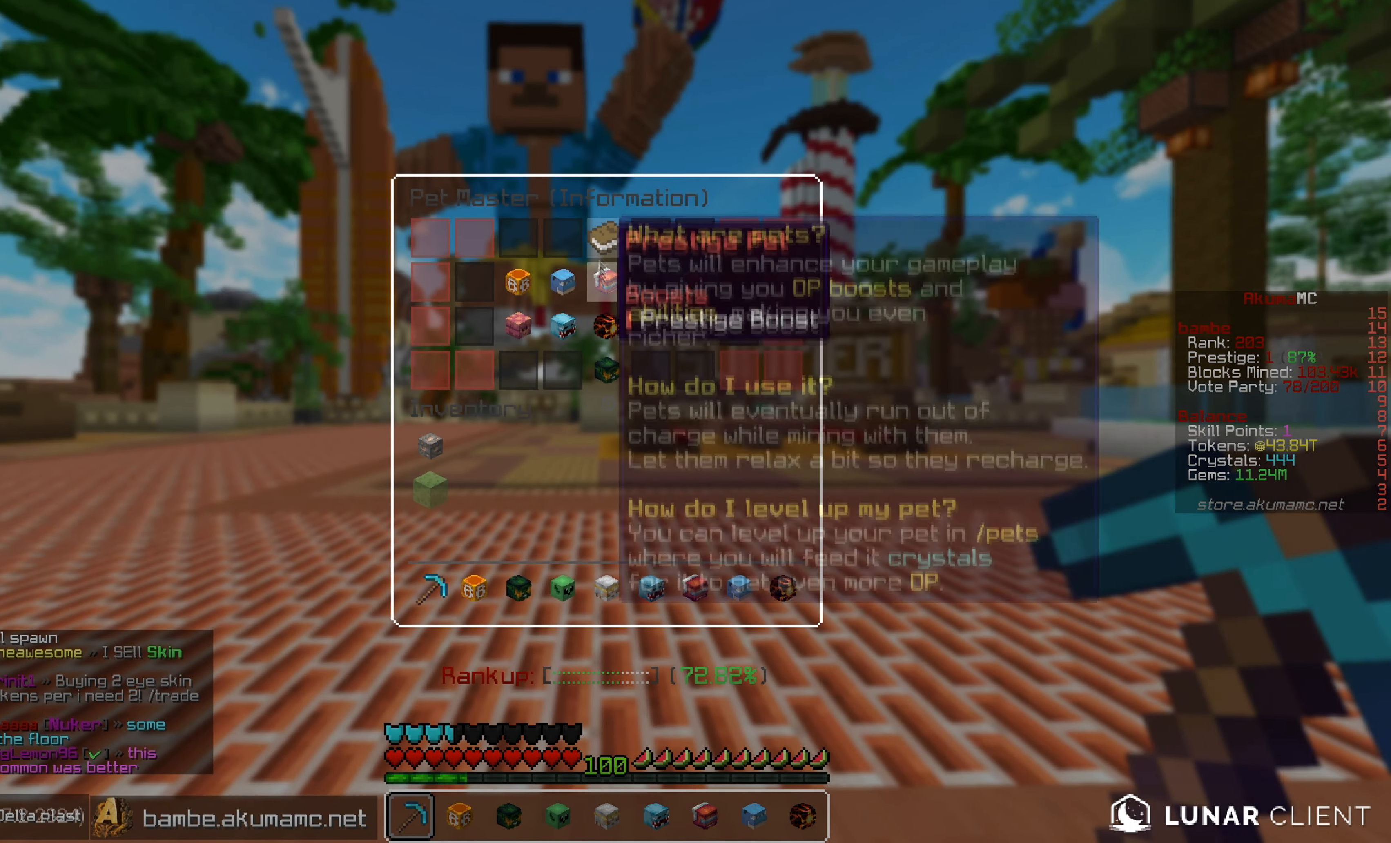
{"keys": [], "mouse": [], "events": []}
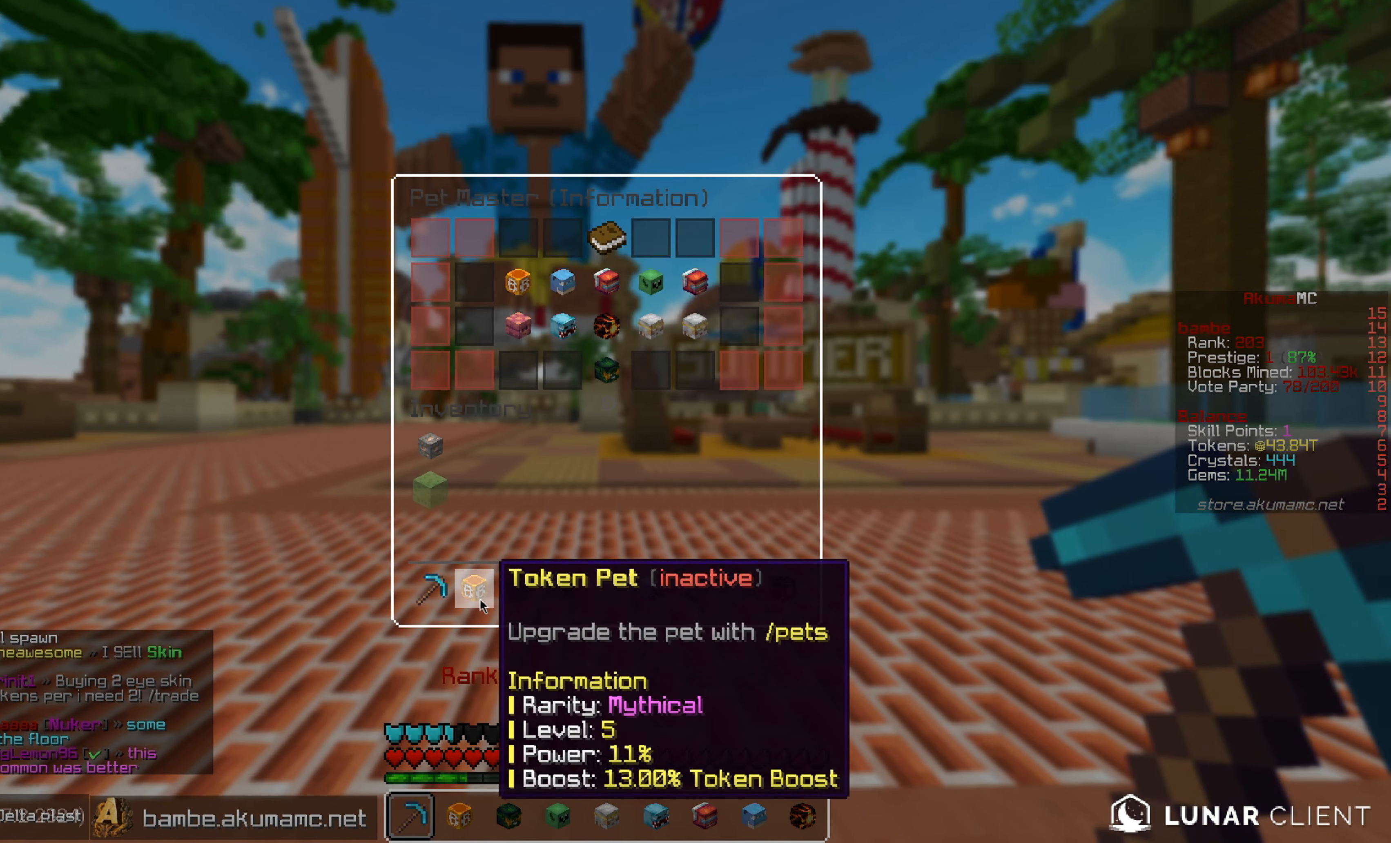
{"keys": [], "mouse": [], "events": []}
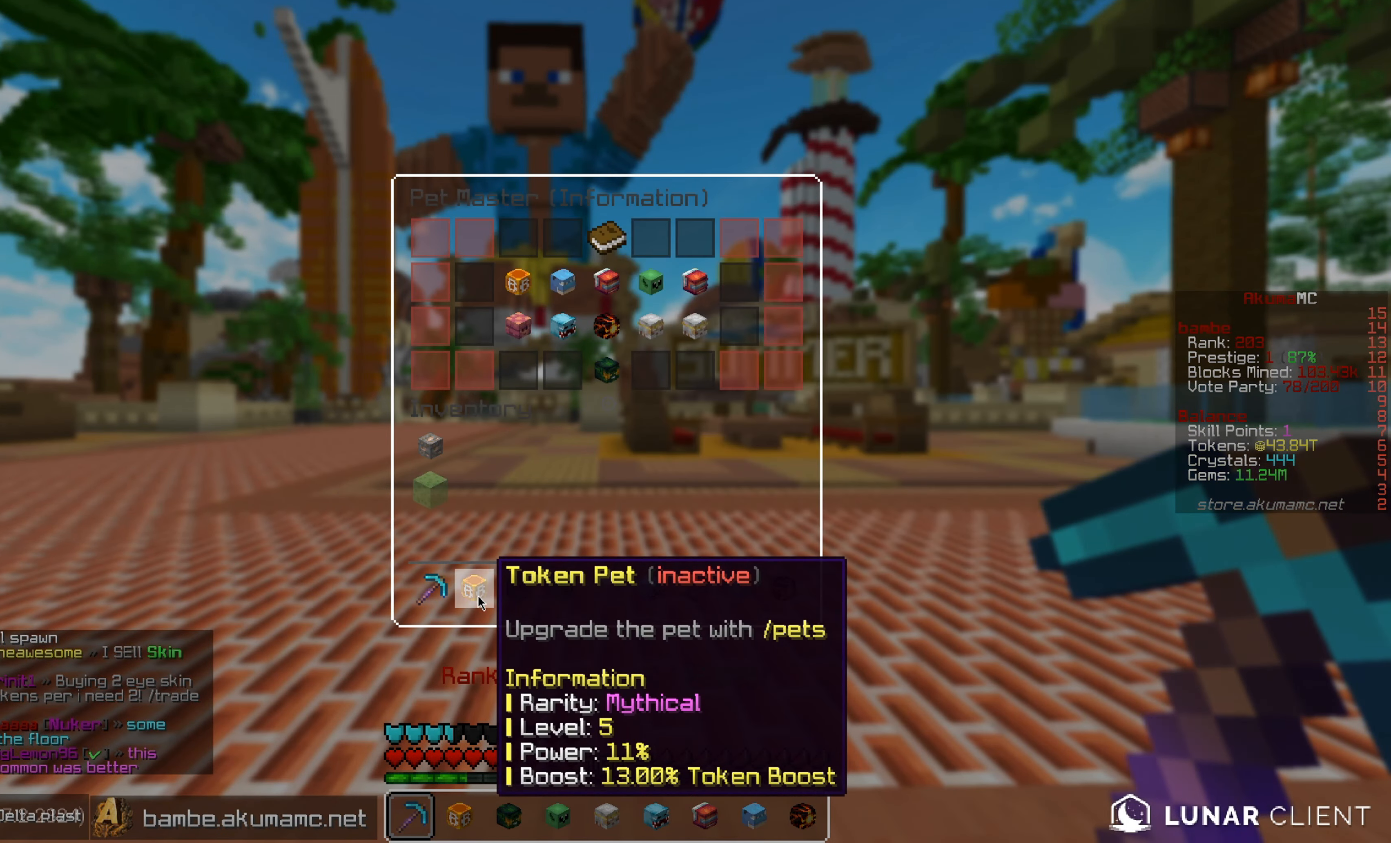
{"keys": [], "mouse": [], "events": []}
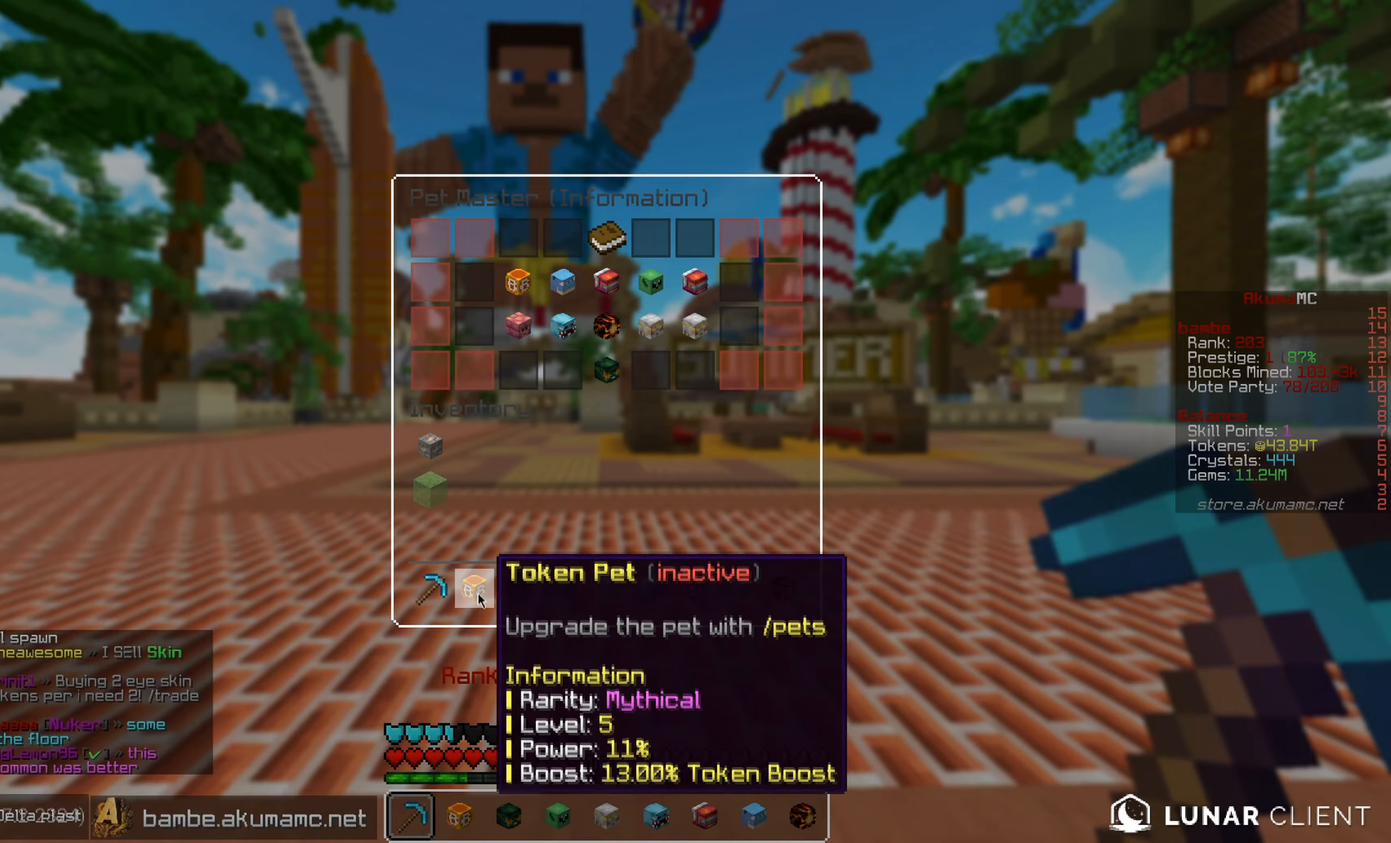
{"keys": [], "mouse": [], "events": [[167, "w", "down"], [384, "w", "up"]]}
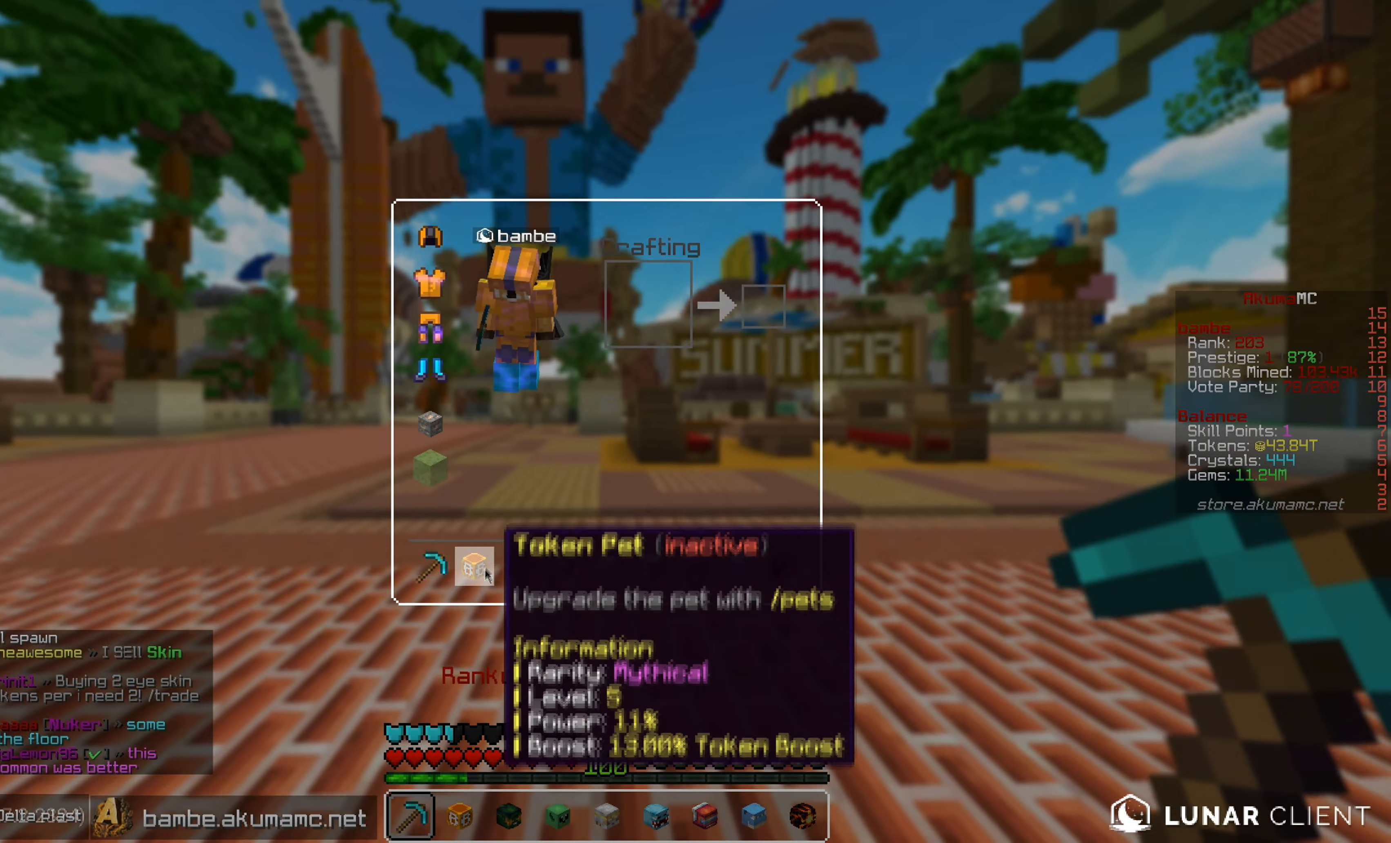
{"keys": [], "mouse": [], "events": []}
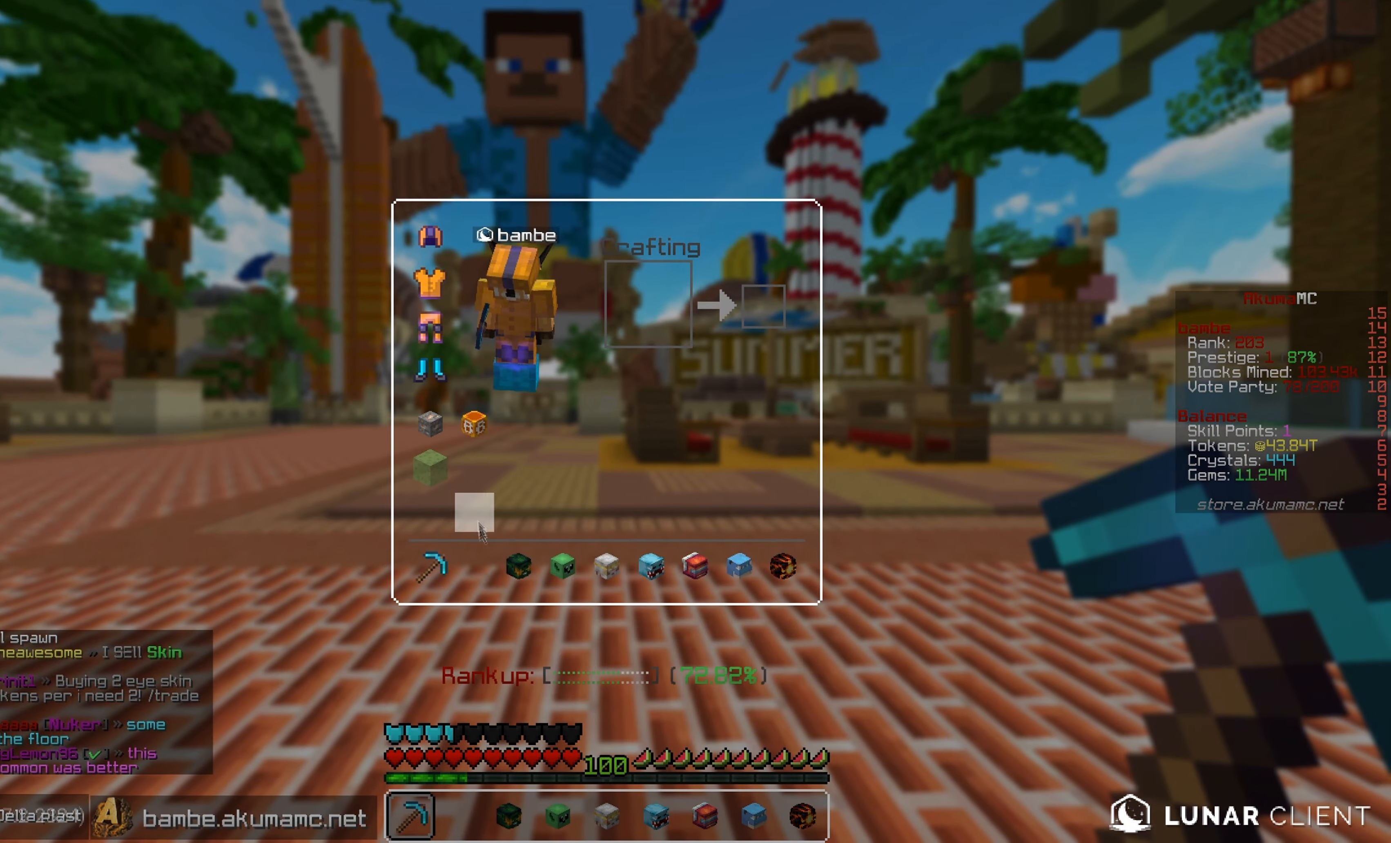
{"keys": [], "mouse": [], "events": []}
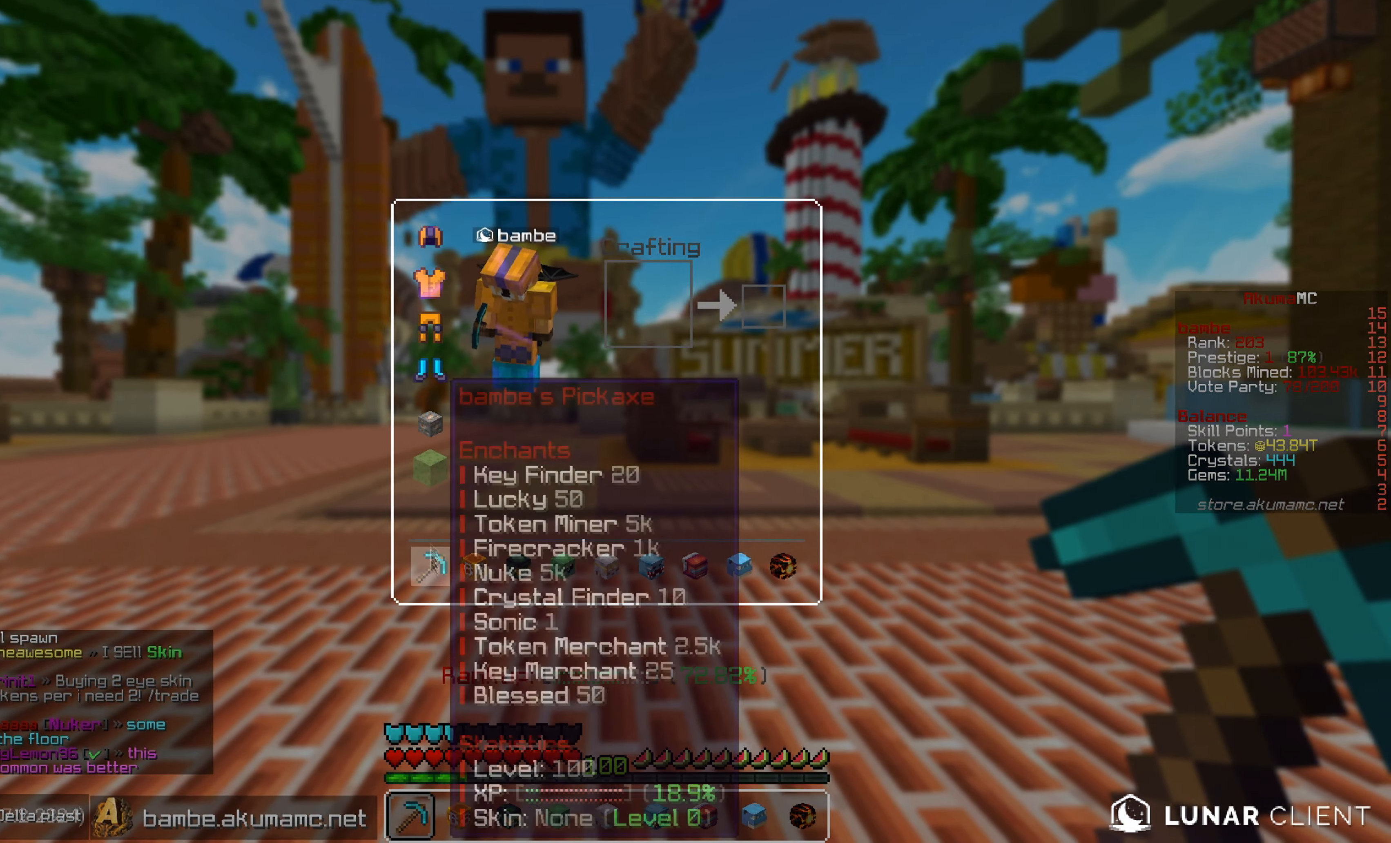
{"keys": [], "mouse": [], "events": []}
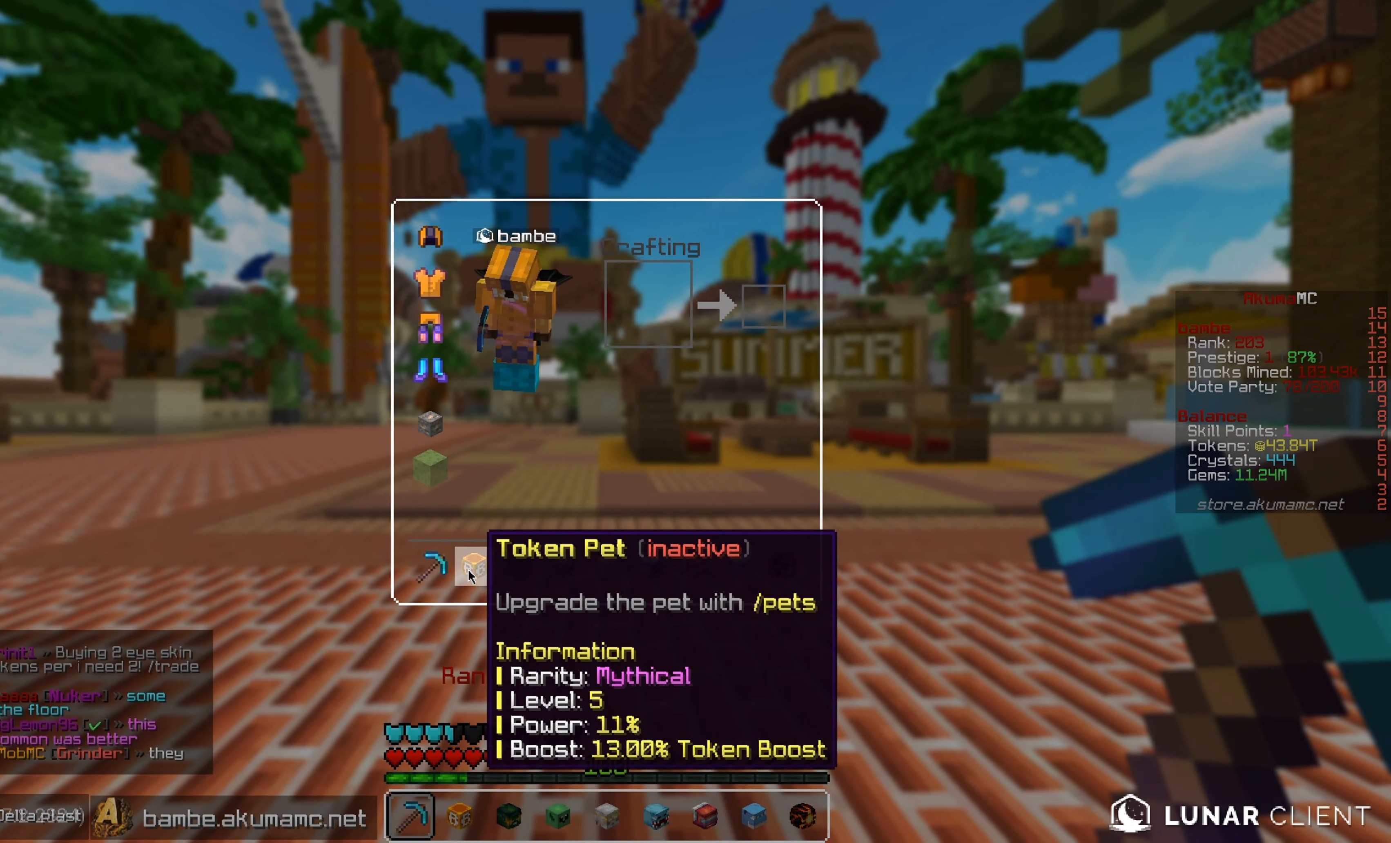
{"keys": [], "mouse": [], "events": []}
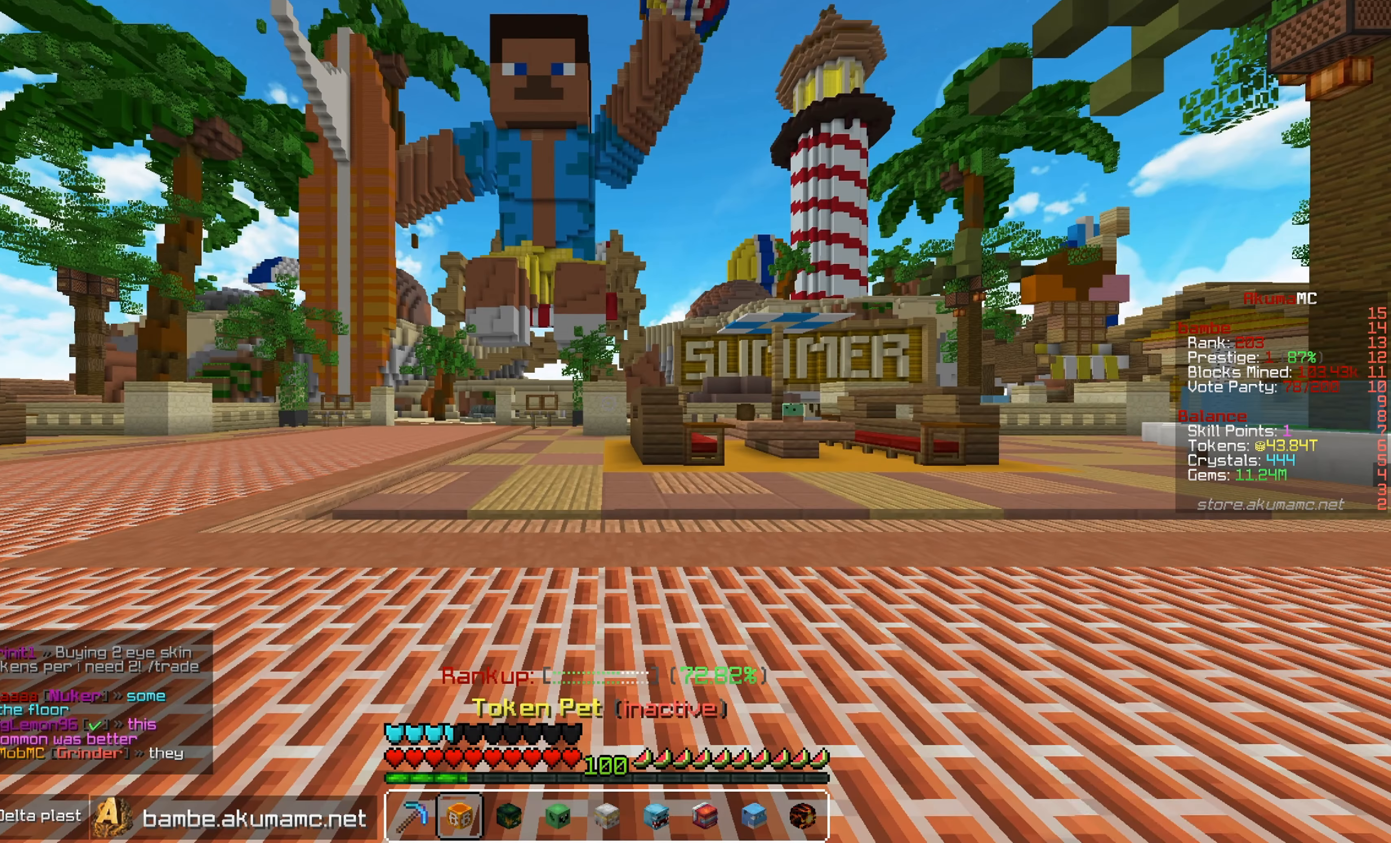
{"keys": ["a"], "mouse": ["right"], "events": [[234, "a", "down"], [434, "mouse_right", "down"]]}
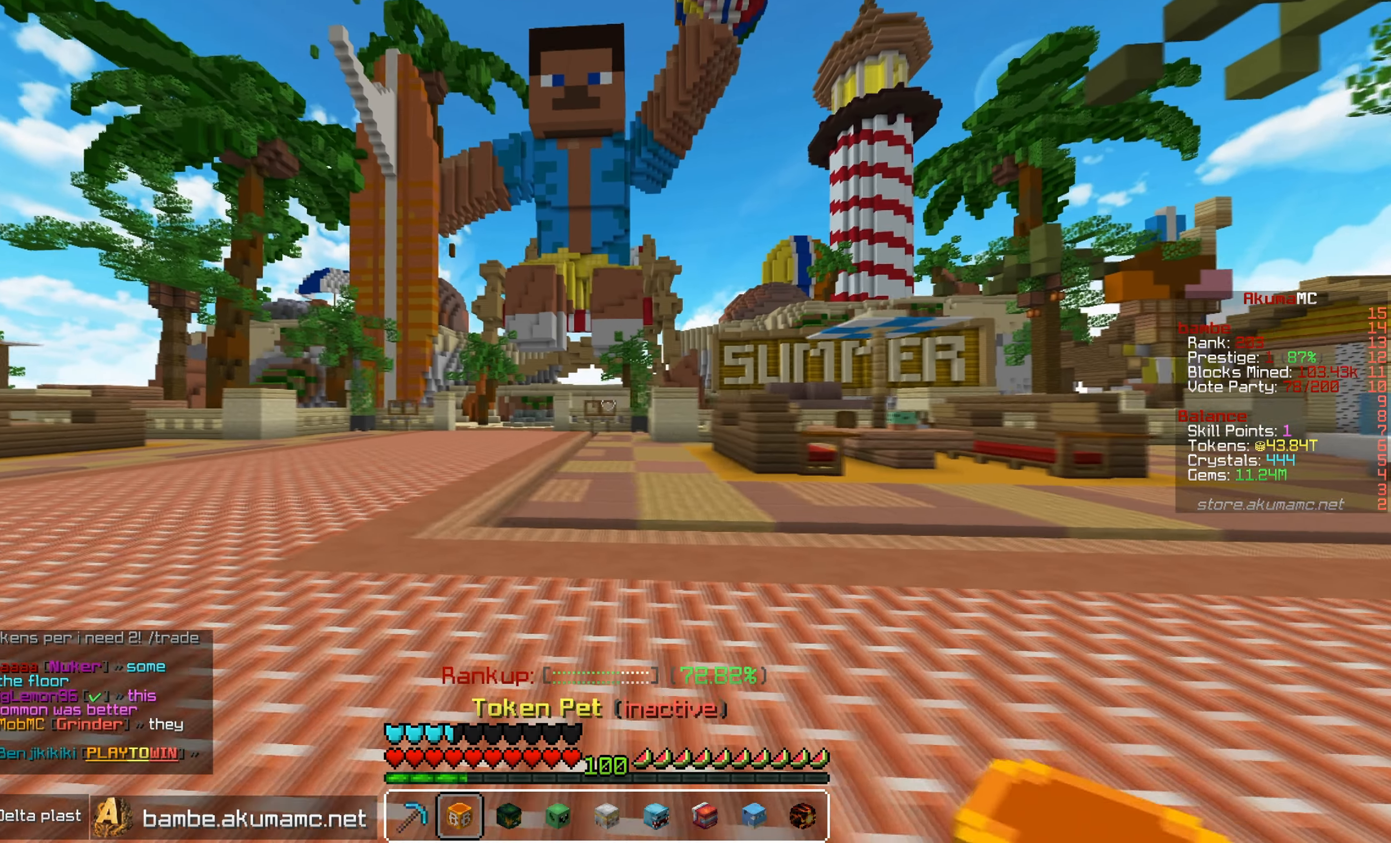
{"keys": [], "mouse": [], "events": [[134, "mouse_right", "up"], [500, "a", "up"]]}
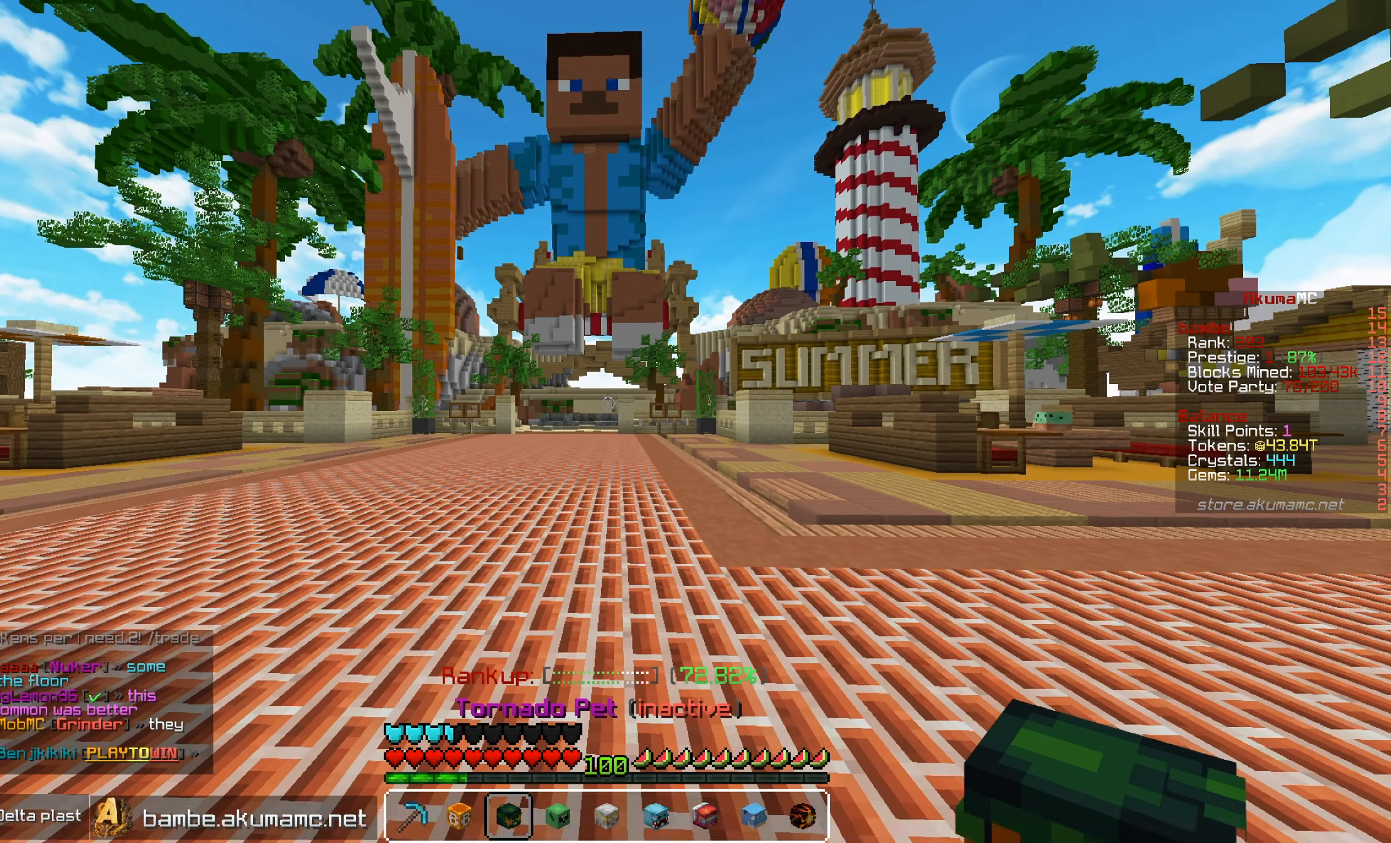
{"keys": [], "mouse": [], "events": []}
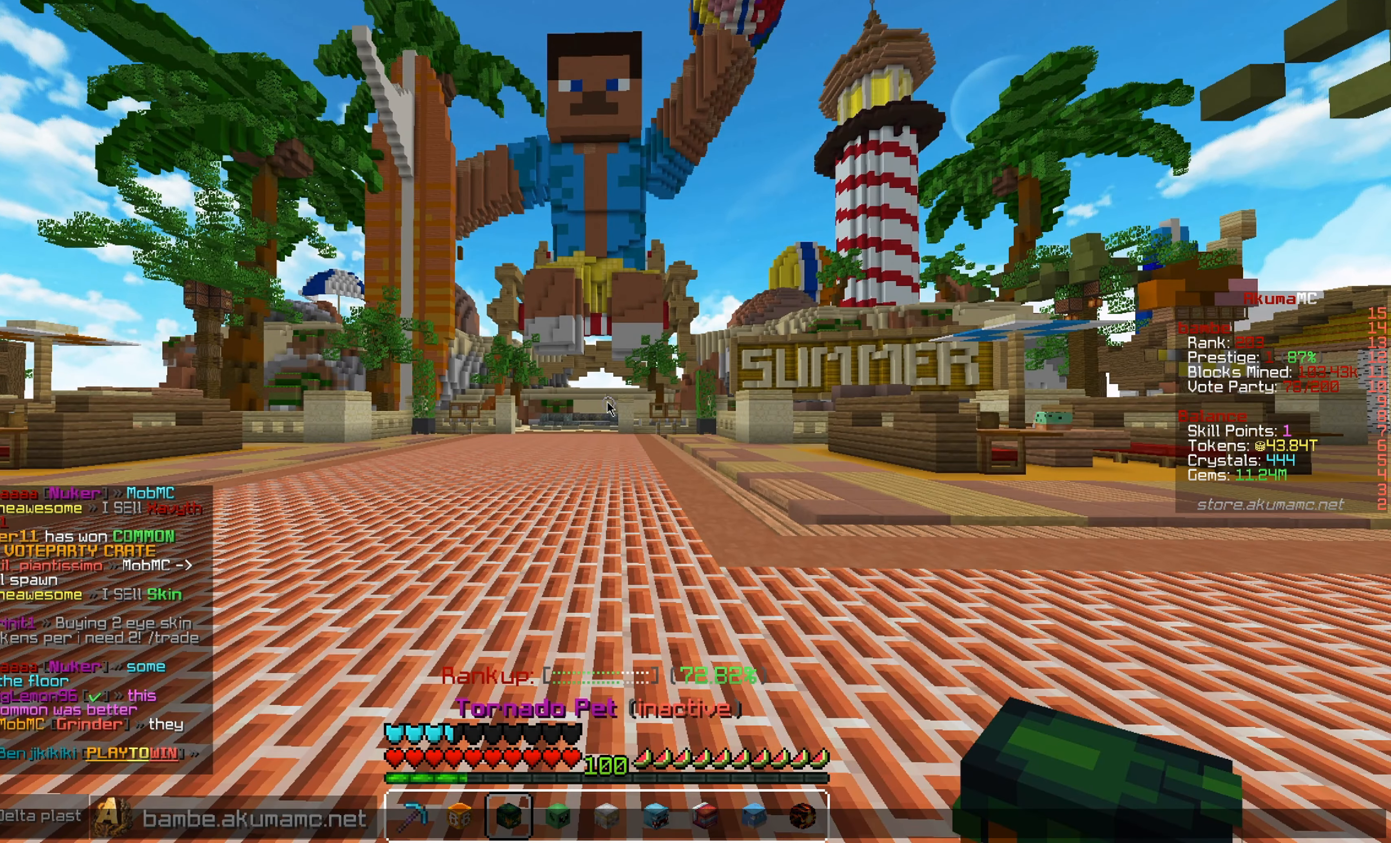
{"keys": [], "mouse": [], "events": []}
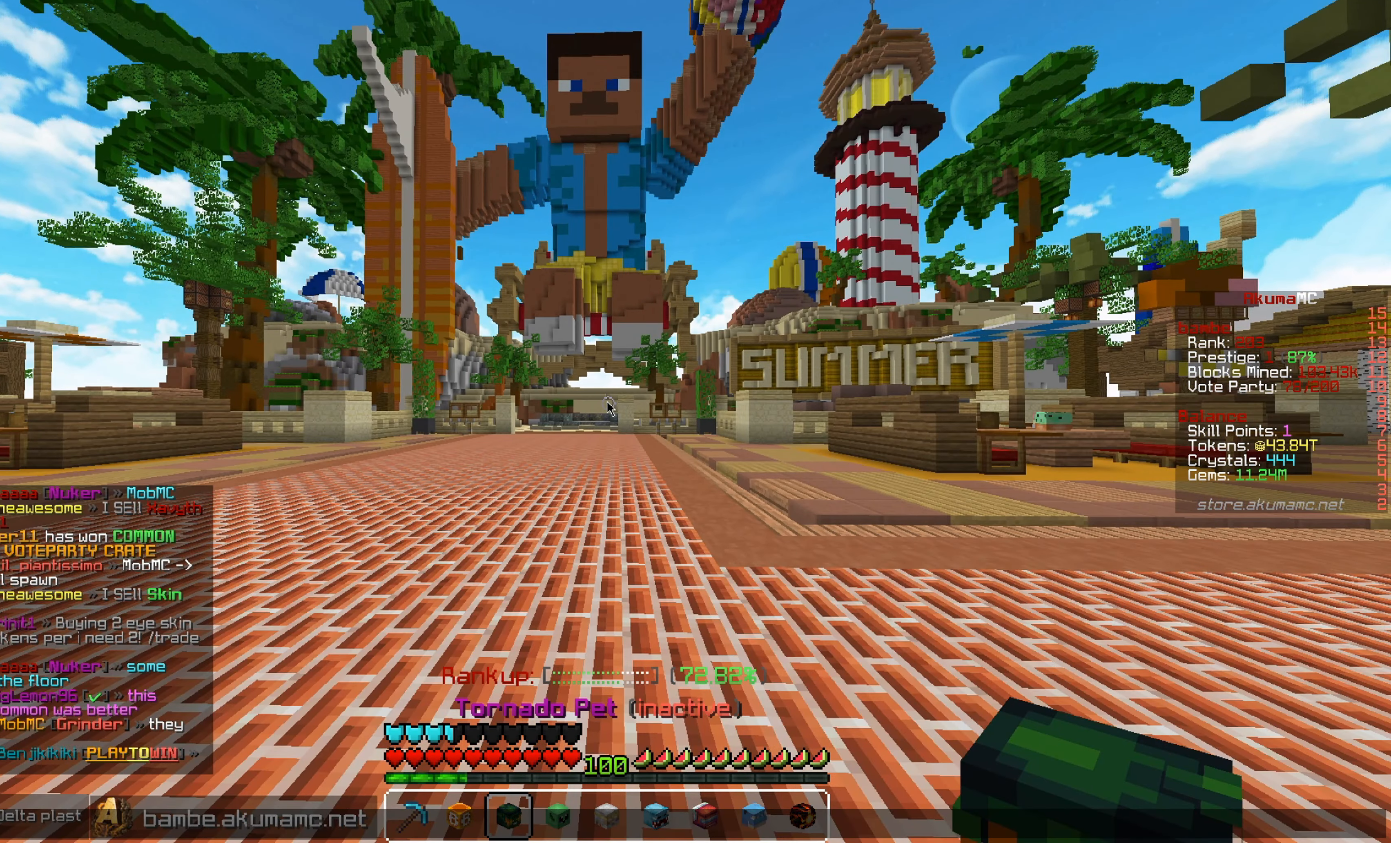
{"keys": [], "mouse": [], "events": []}
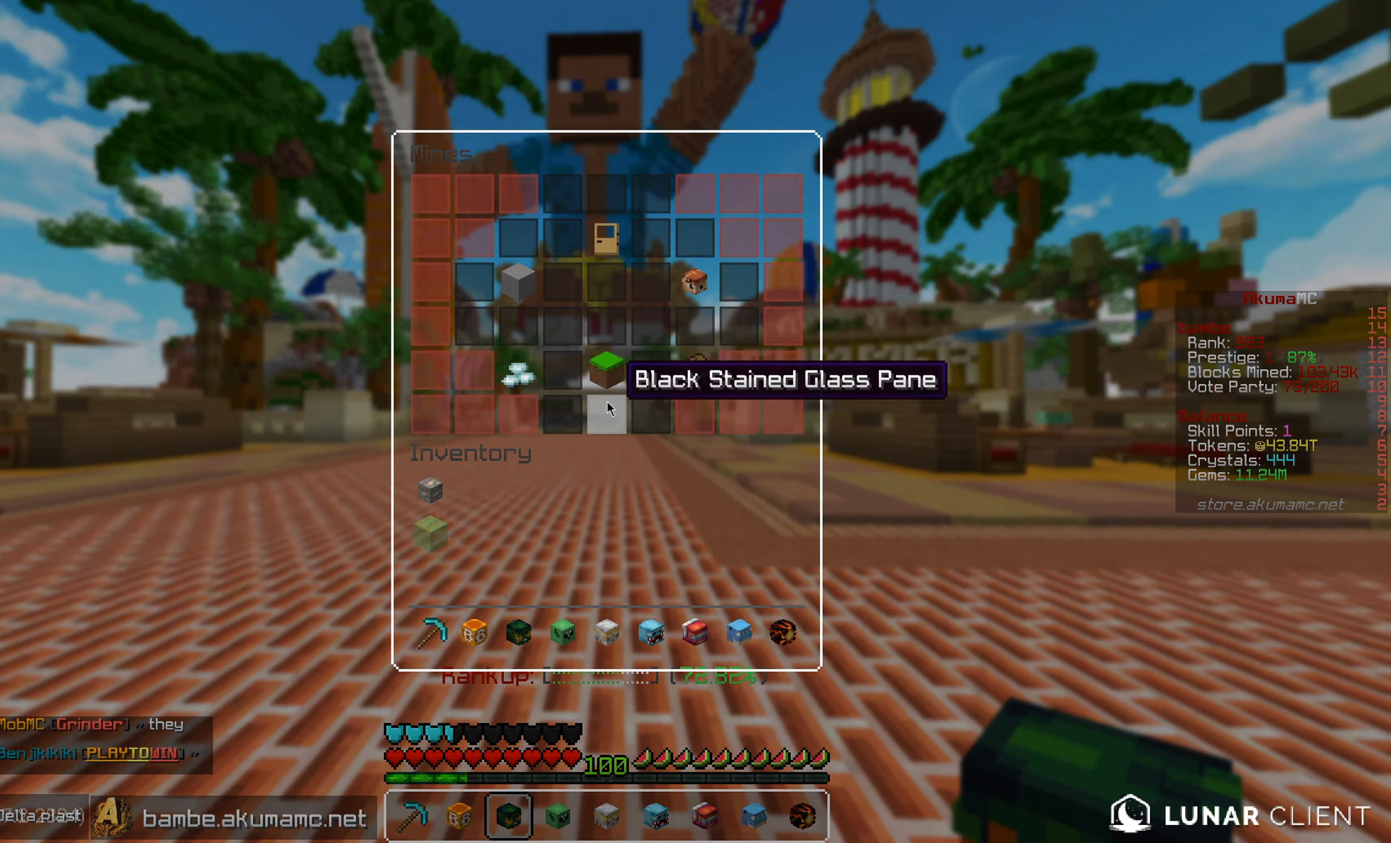
{"keys": [], "mouse": [], "events": []}